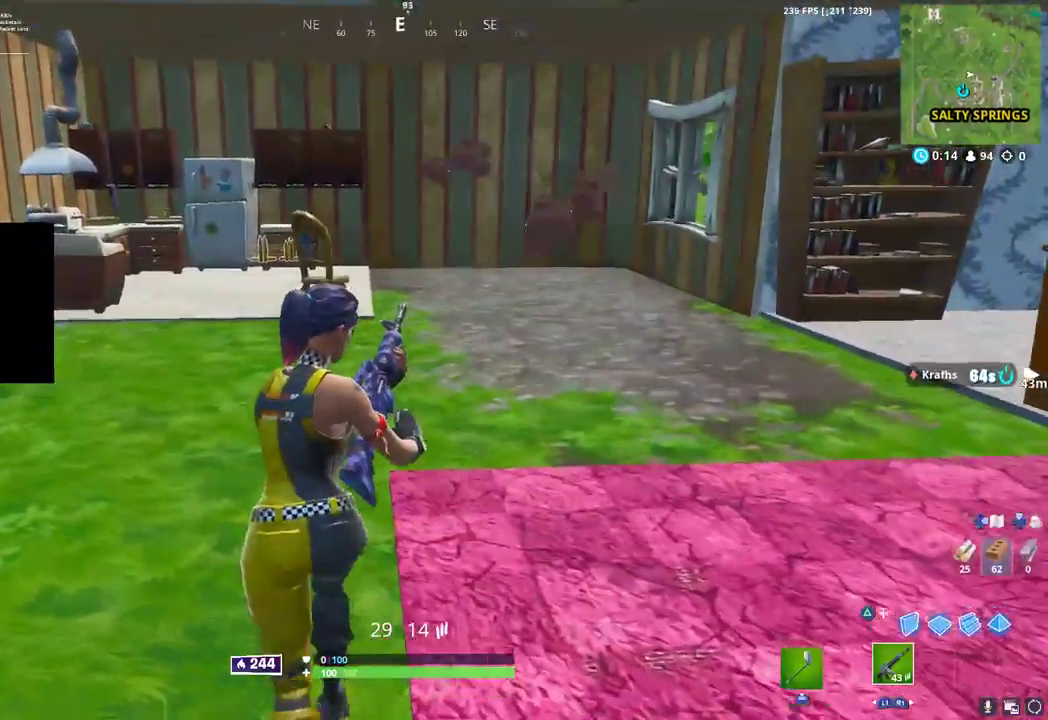
Gameplay with a controller (PlayStation layout); each line is a JSON object with the inputs held at the frame after it. "button_events" lists button changes between this image and that frame as [ms after this image, input, new state], when the widget could be followed in between (sticks are given only as held states). Not read: R1 TOUCHPAD.
{"buttons": [], "left_stick": "up", "right_stick": "center", "button_events": []}
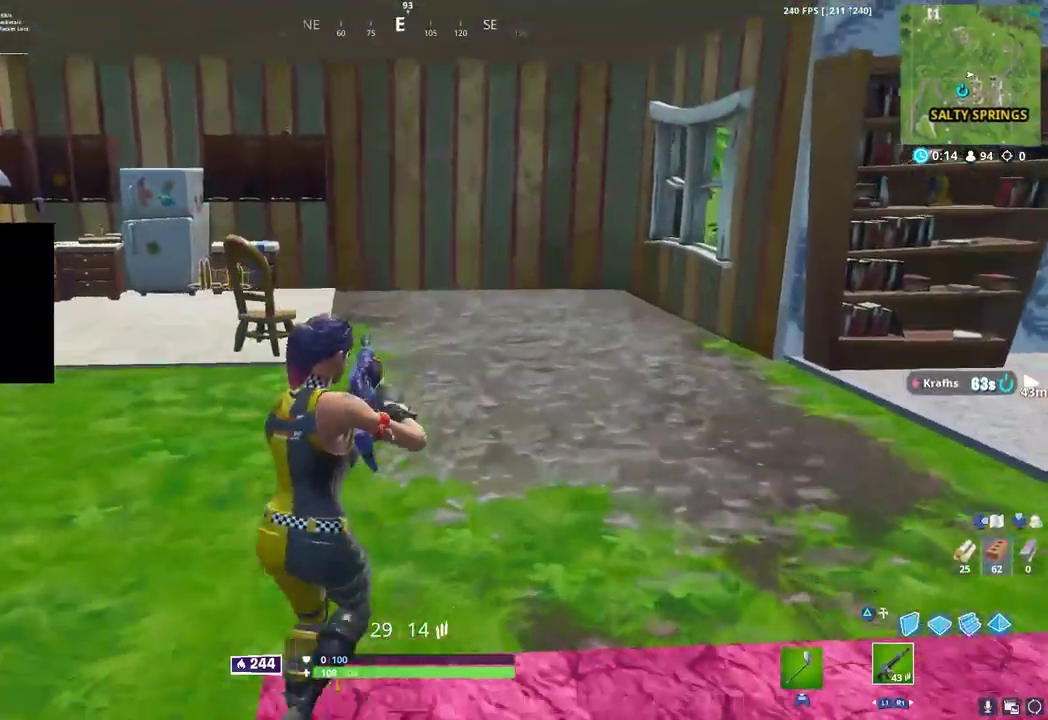
{"buttons": [], "left_stick": "up", "right_stick": "center", "button_events": []}
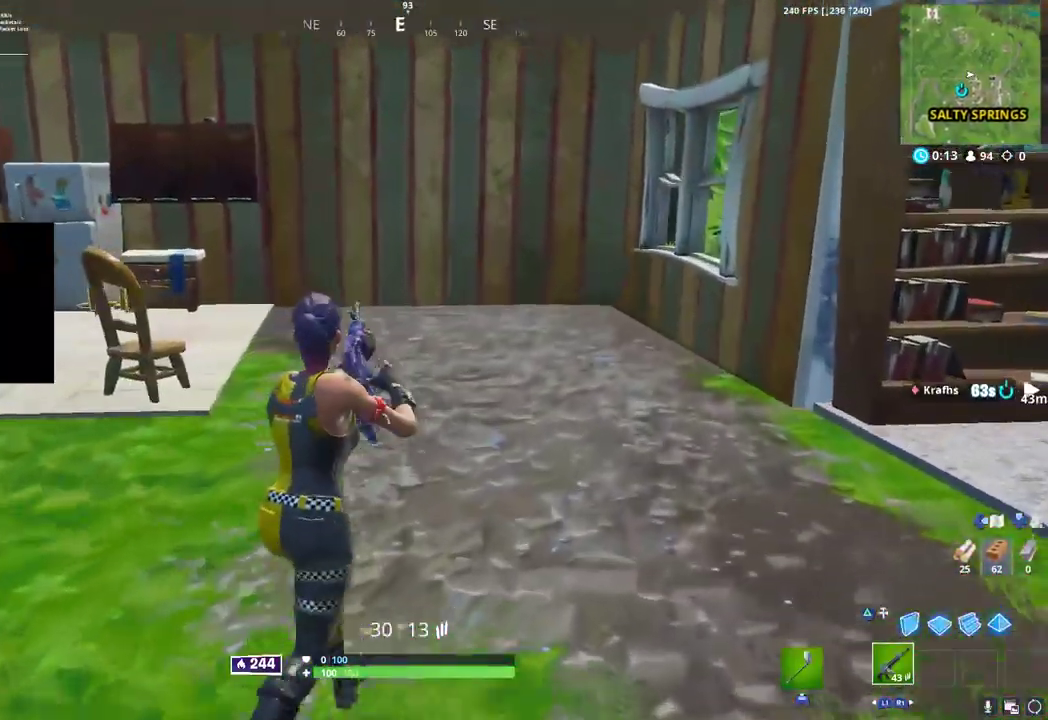
{"buttons": [], "left_stick": "up", "right_stick": "center", "button_events": []}
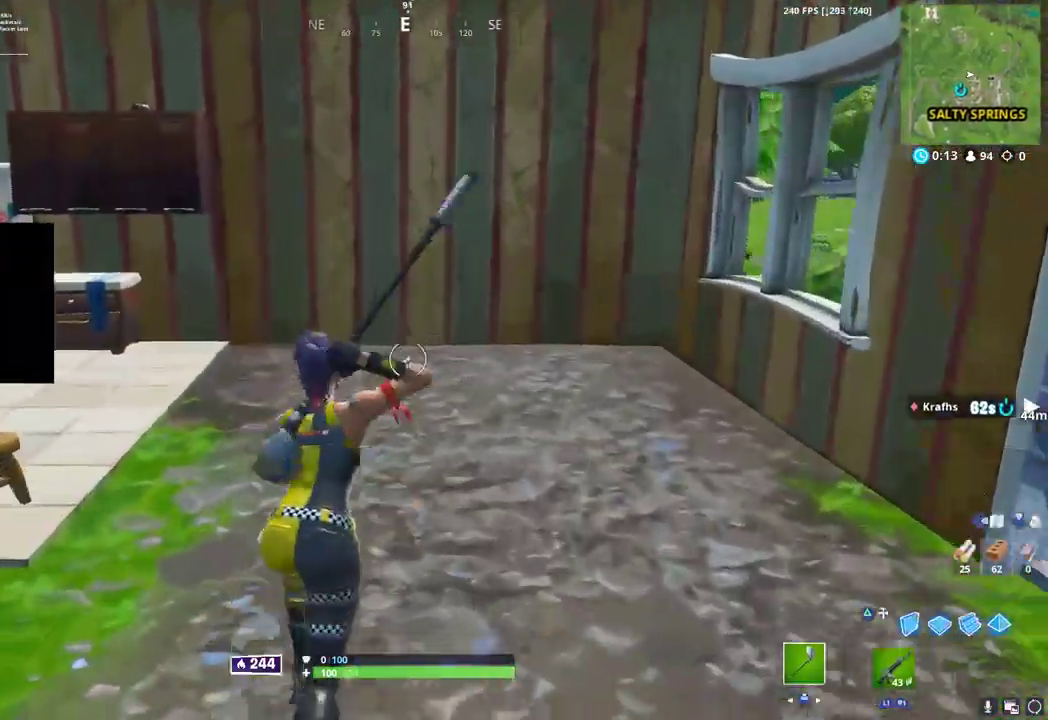
{"buttons": [], "left_stick": "up-left", "right_stick": "center", "button_events": []}
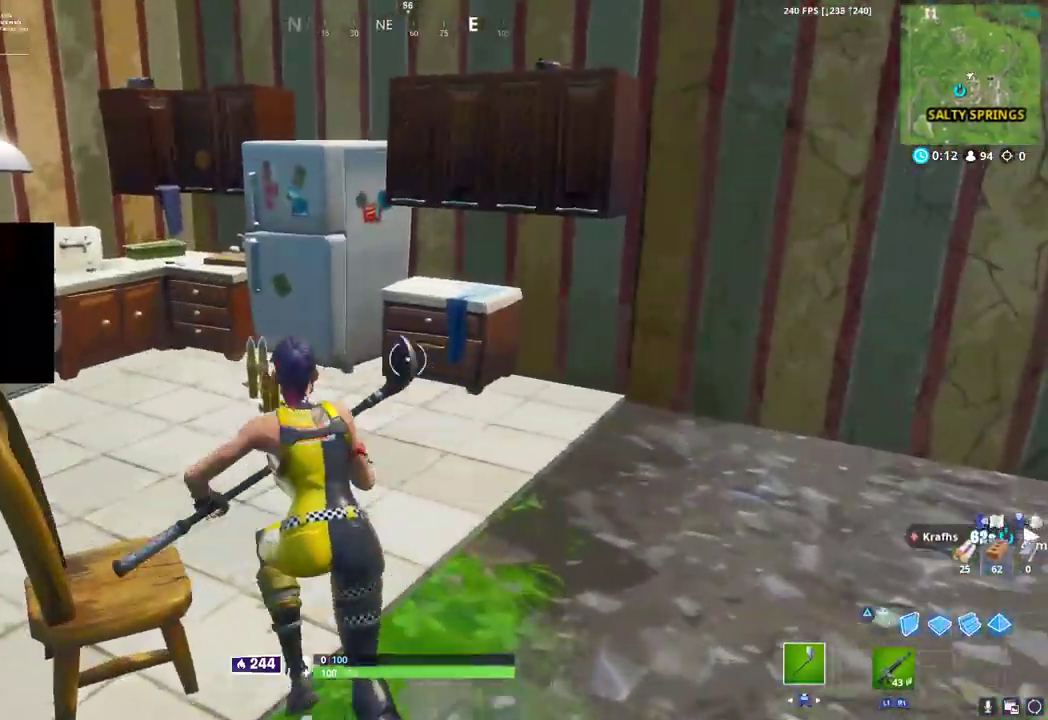
{"buttons": ["R2"], "left_stick": "up", "right_stick": "center", "button_events": [[383, "R2", "down"]]}
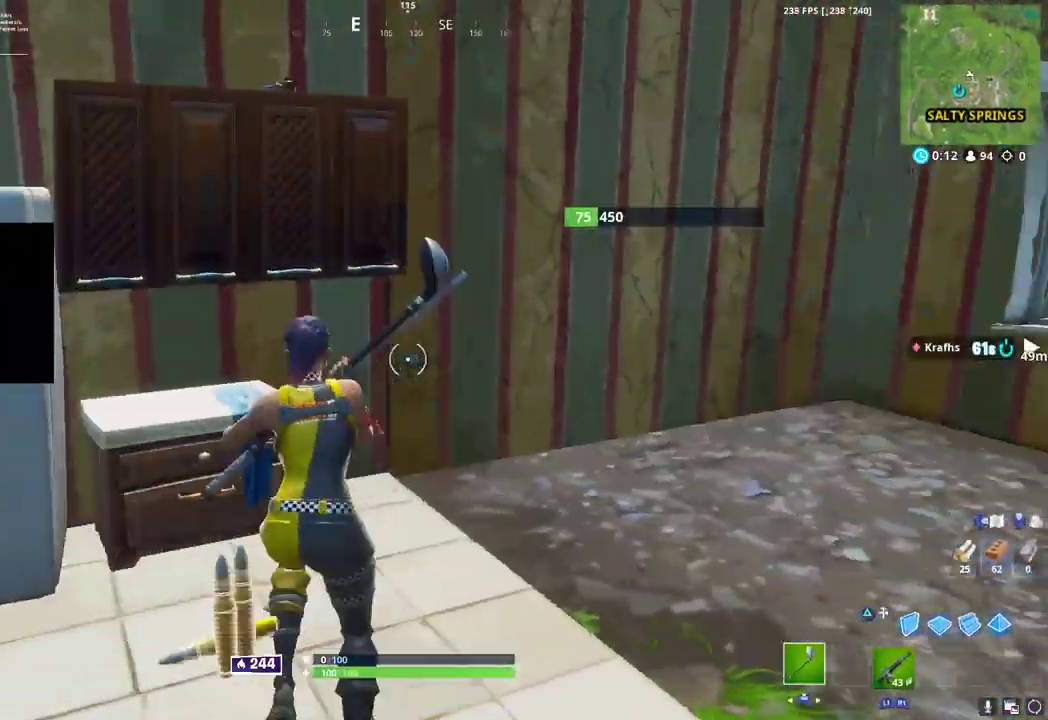
{"buttons": ["R2"], "left_stick": "up-right", "right_stick": "center", "button_events": []}